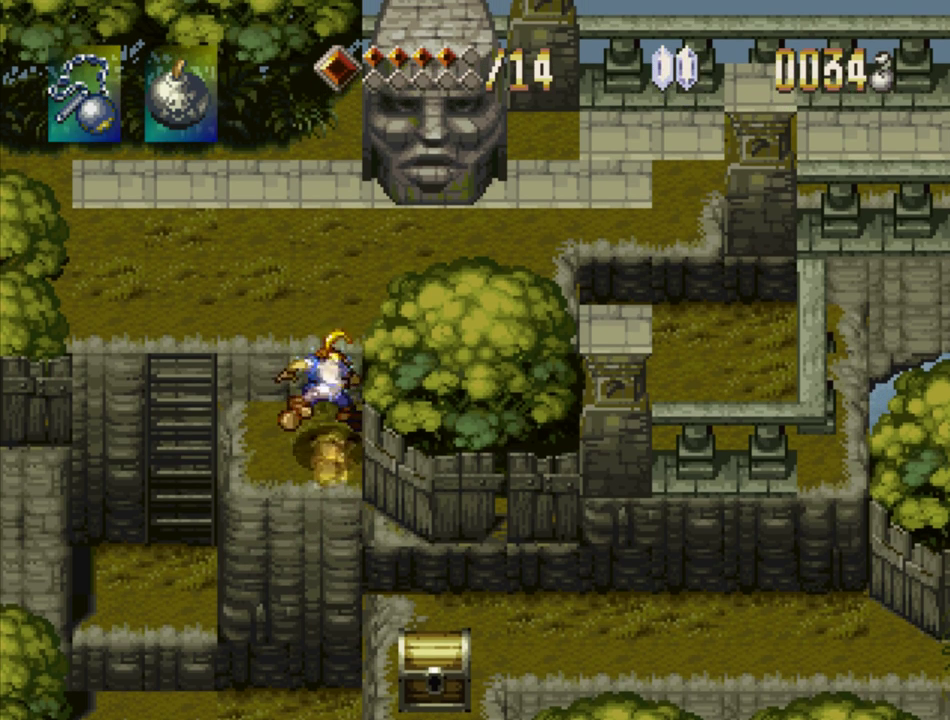
Gameplay with a controller (PlayStation layout); each line is a JSON object with the inputs held at the frame after it. "events" lists button and stick changes between this image and that frame as [ms after this image, input, new state], when the widget could be followed in between. Not read: L3 R3.
{"buttons": ["TRIANGLE", "DPAD_UP"], "events": []}
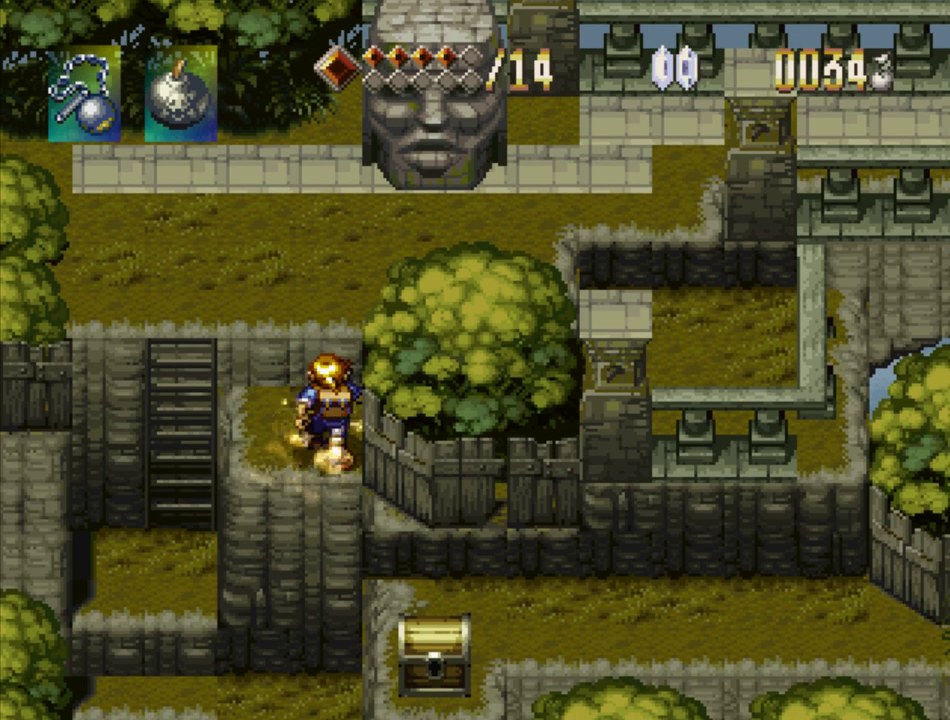
{"buttons": ["TRIANGLE", "DPAD_UP"], "events": []}
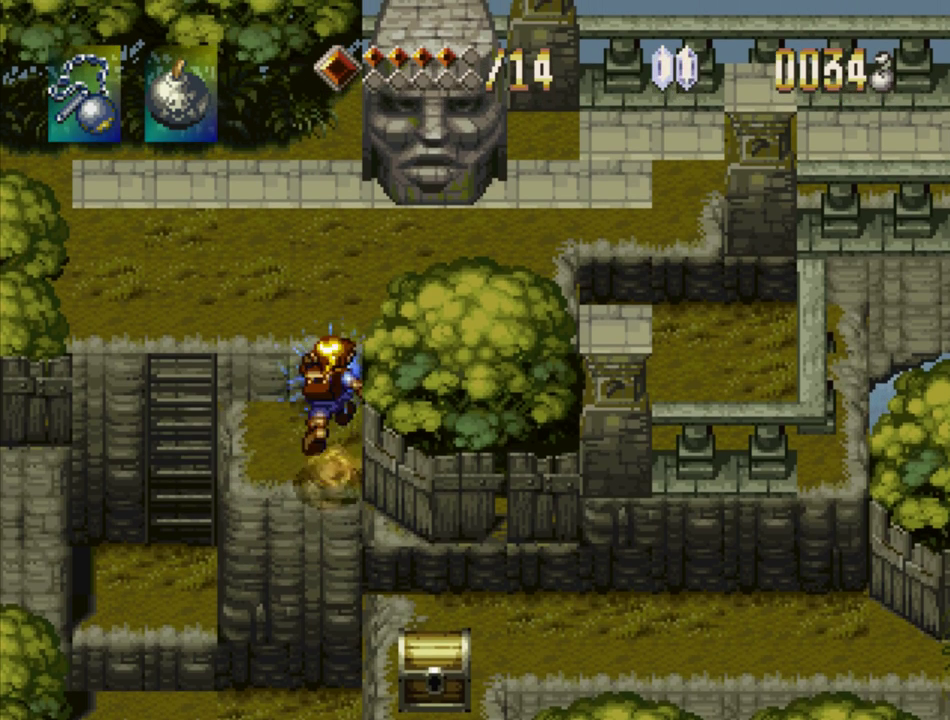
{"buttons": ["TRIANGLE", "DPAD_UP"], "events": []}
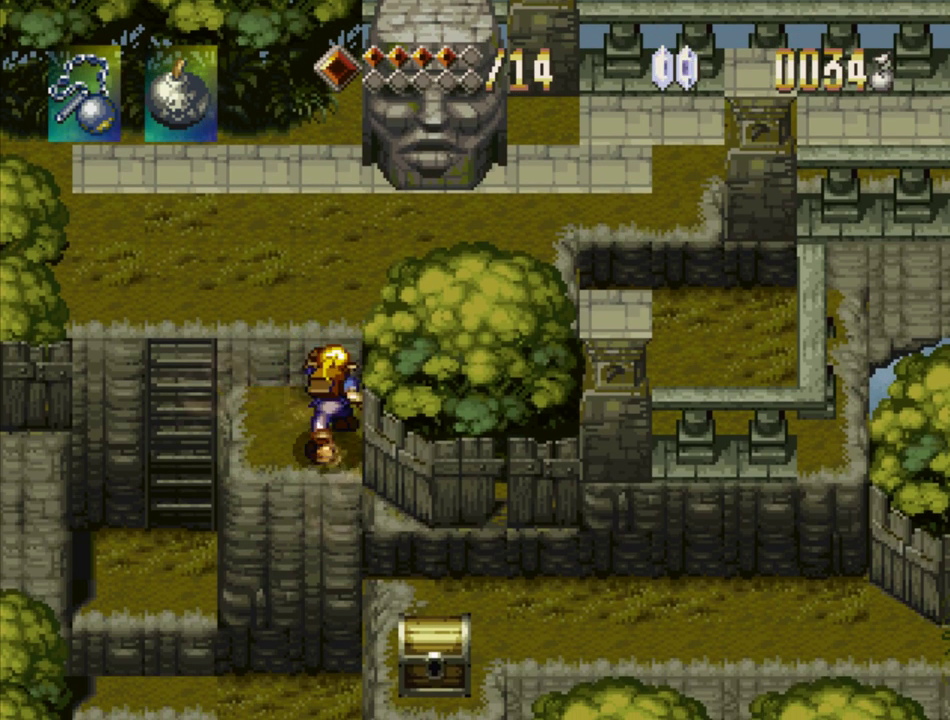
{"buttons": ["TRIANGLE", "DPAD_UP"], "events": []}
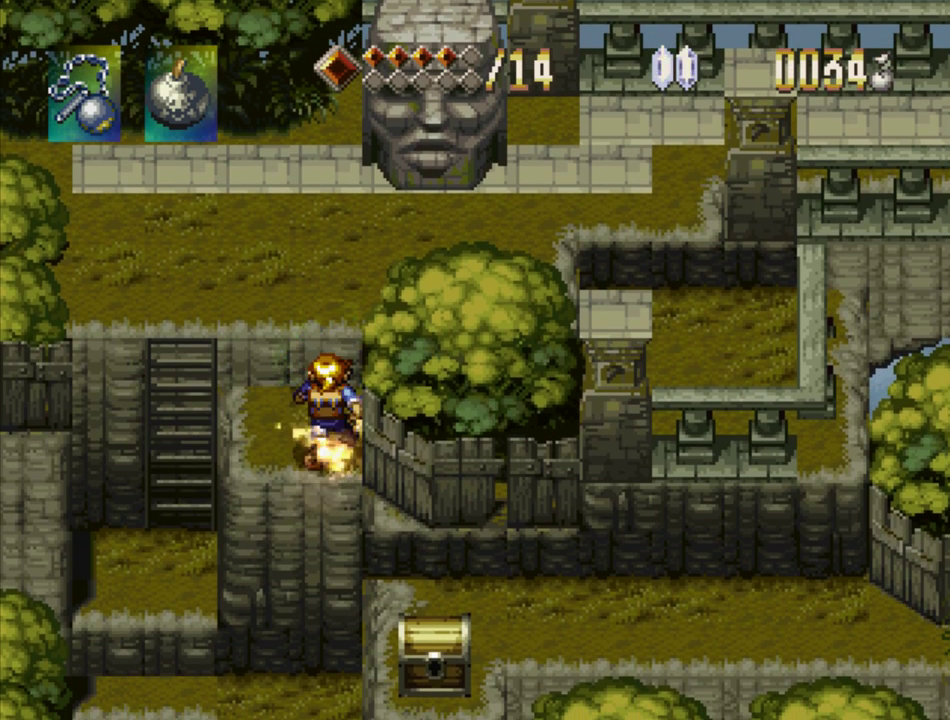
{"buttons": ["TRIANGLE", "DPAD_UP"], "events": []}
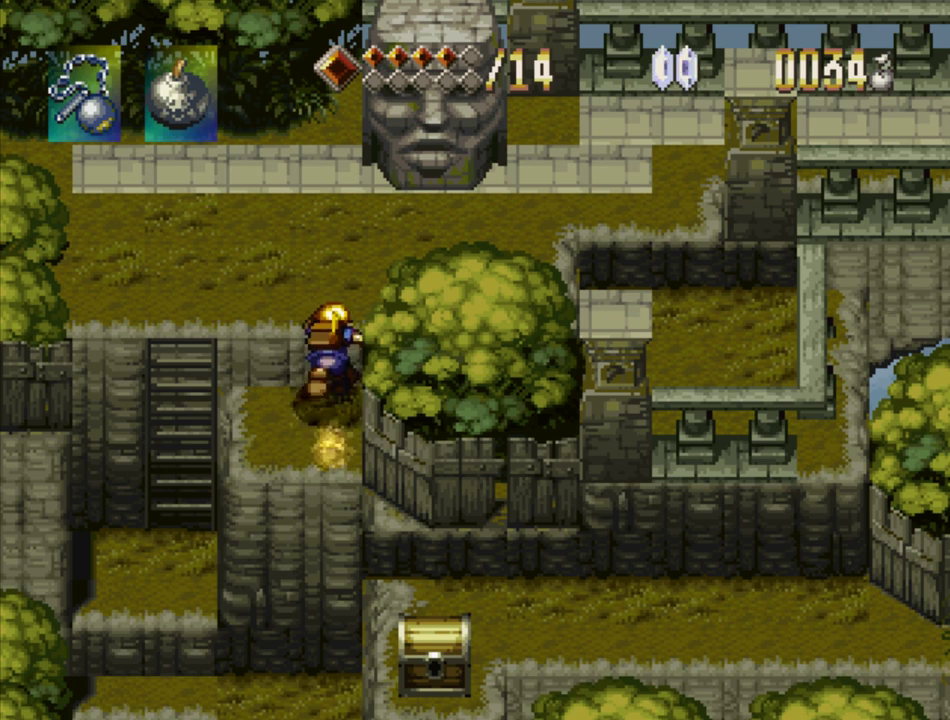
{"buttons": ["TRIANGLE", "DPAD_UP"], "events": []}
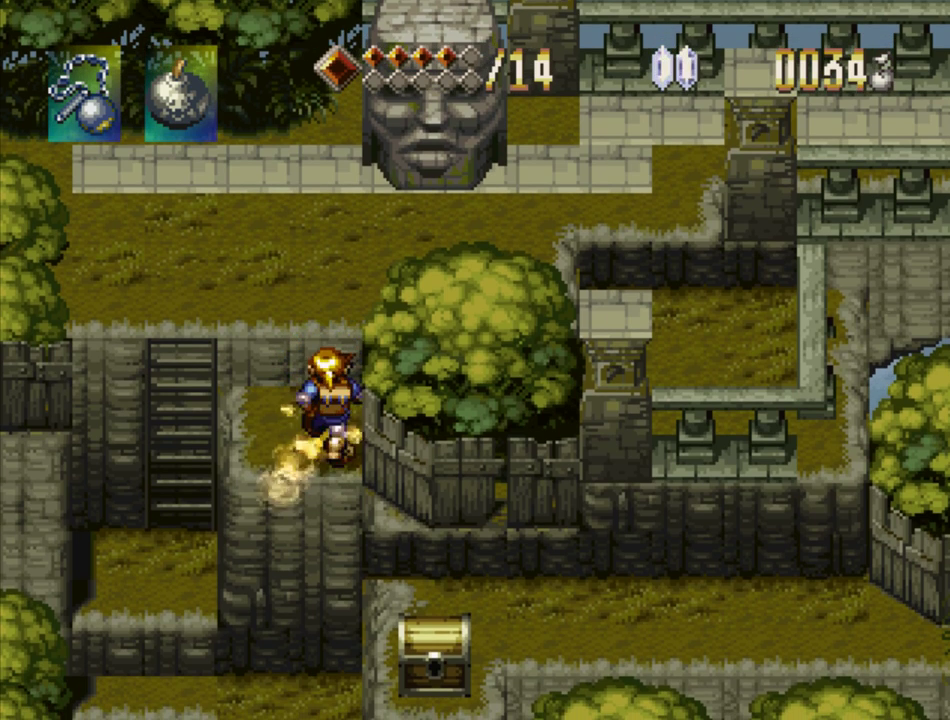
{"buttons": ["TRIANGLE", "DPAD_UP"], "events": []}
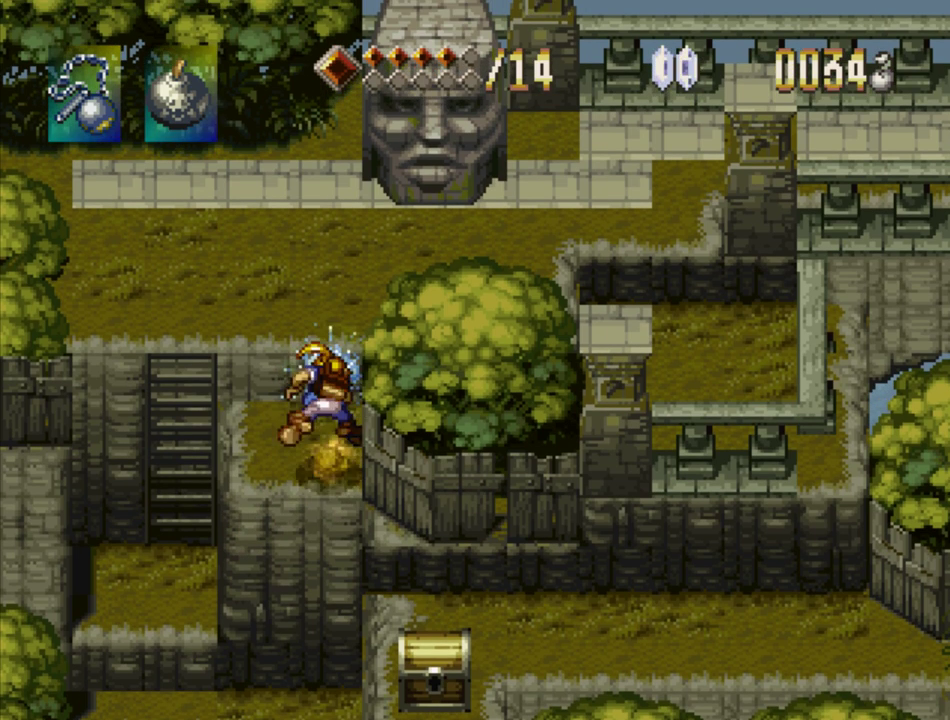
{"buttons": [], "events": [[167, "DPAD_UP", "up"], [200, "TRIANGLE", "up"]]}
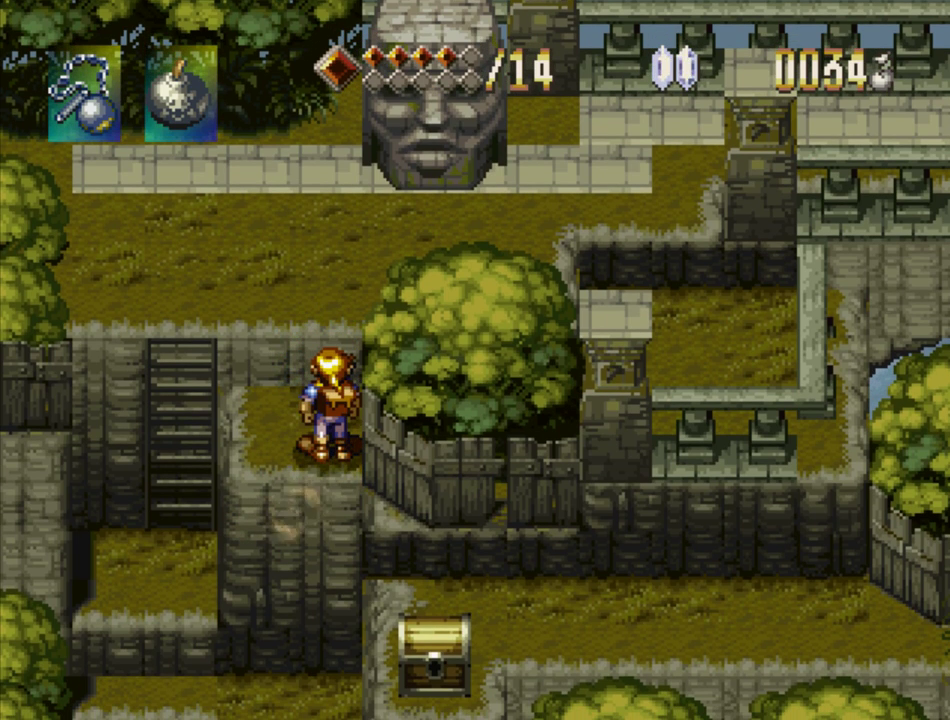
{"buttons": ["TRIANGLE", "DPAD_UP"], "events": [[417, "TRIANGLE", "down"], [433, "DPAD_UP", "down"]]}
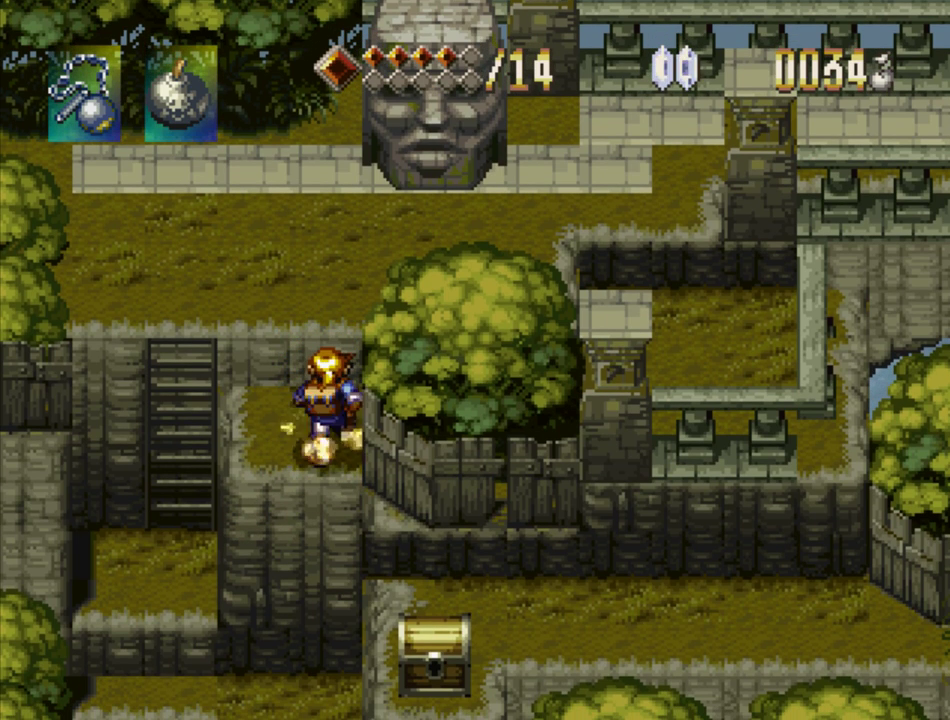
{"buttons": ["TRIANGLE", "DPAD_UP"], "events": []}
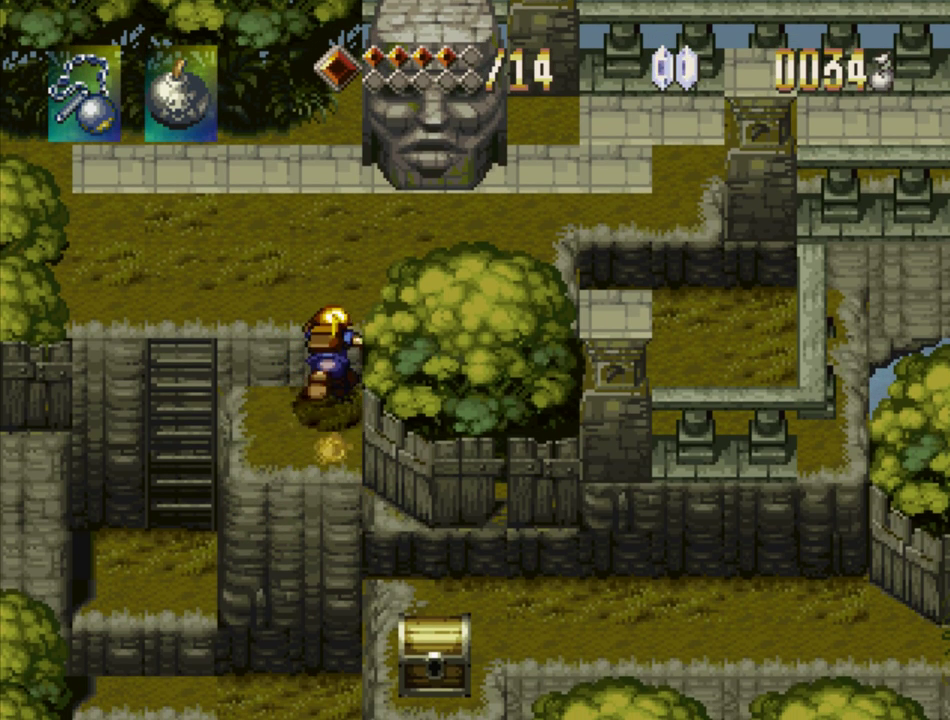
{"buttons": [], "events": [[133, "DPAD_UP", "up"], [133, "TRIANGLE", "up"]]}
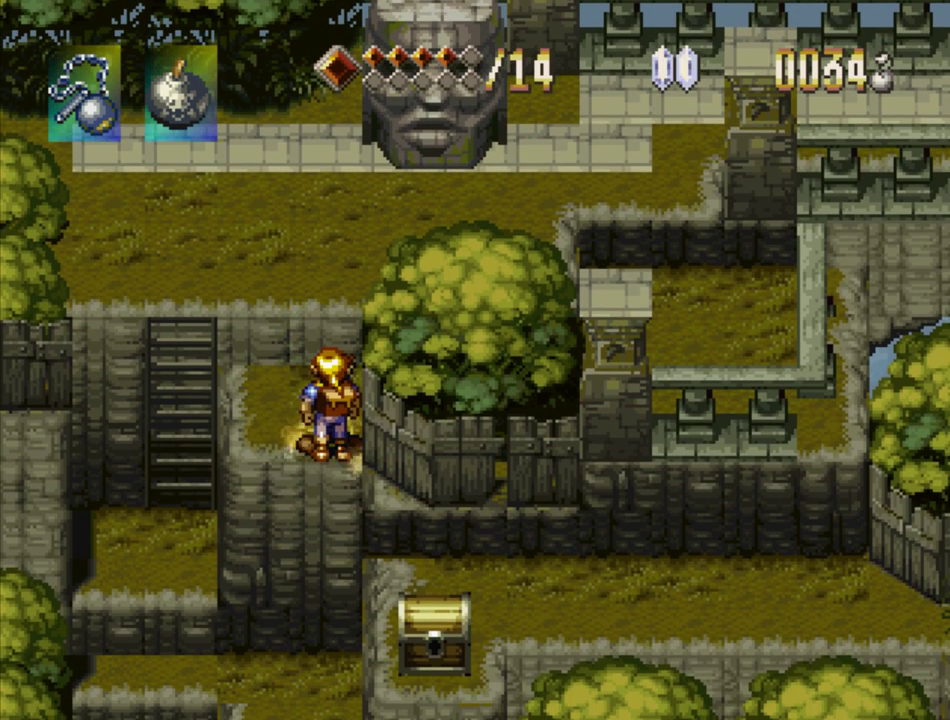
{"buttons": [], "events": []}
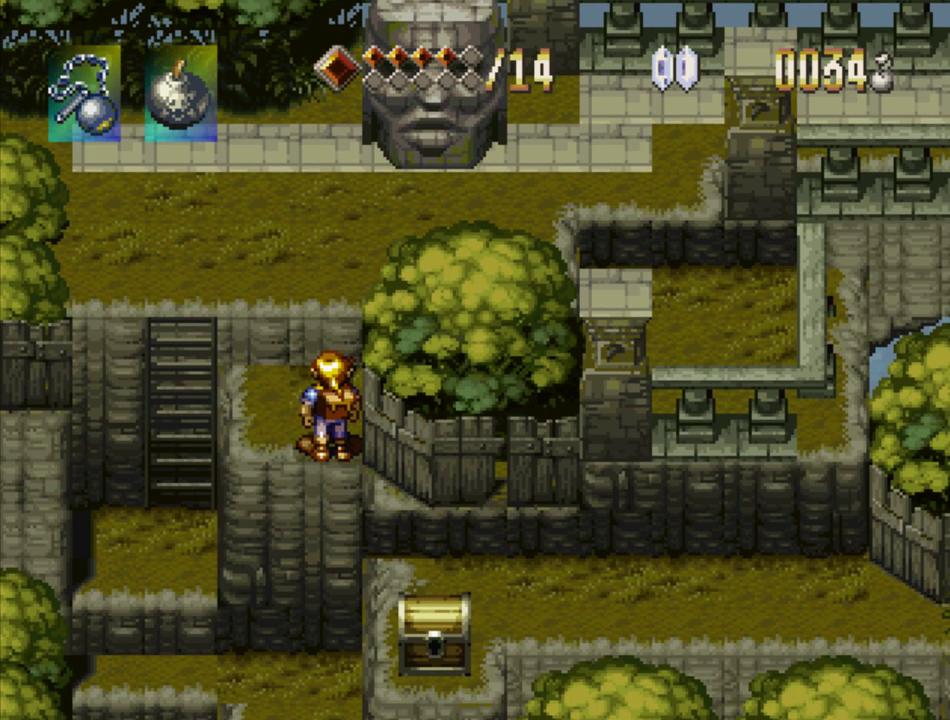
{"buttons": [], "events": []}
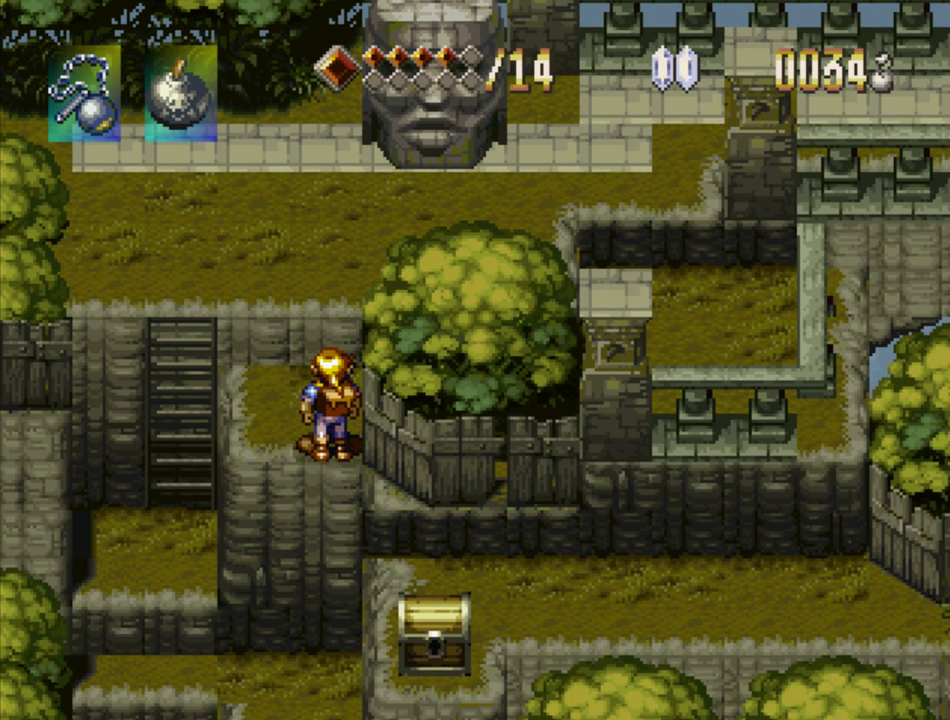
{"buttons": [], "events": [[317, "CROSS", "down"], [467, "CROSS", "up"]]}
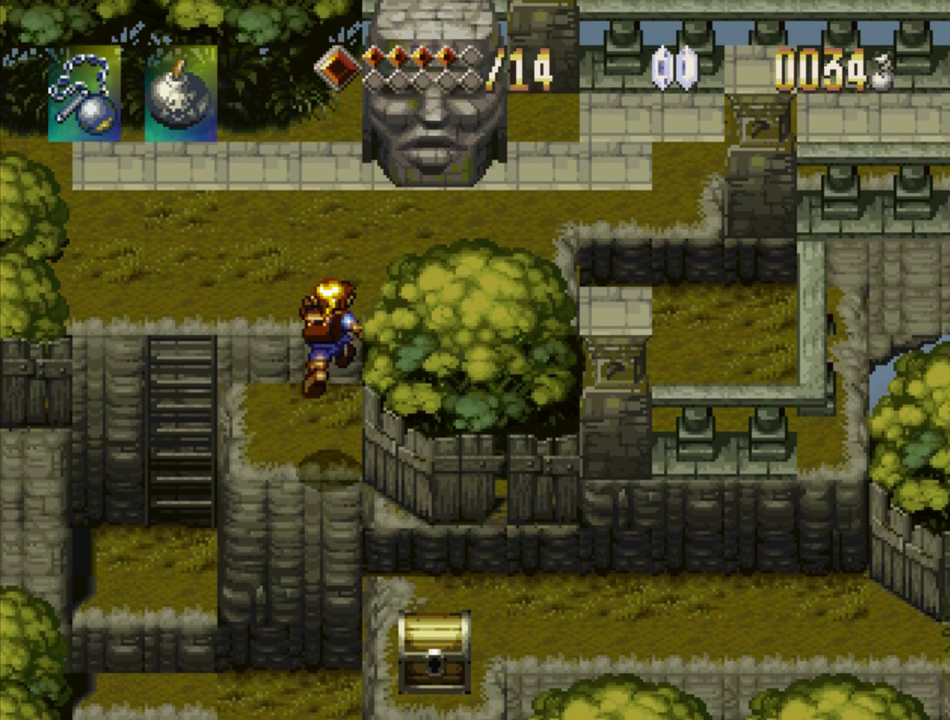
{"buttons": [], "events": [[267, "CROSS", "down"], [400, "CROSS", "up"]]}
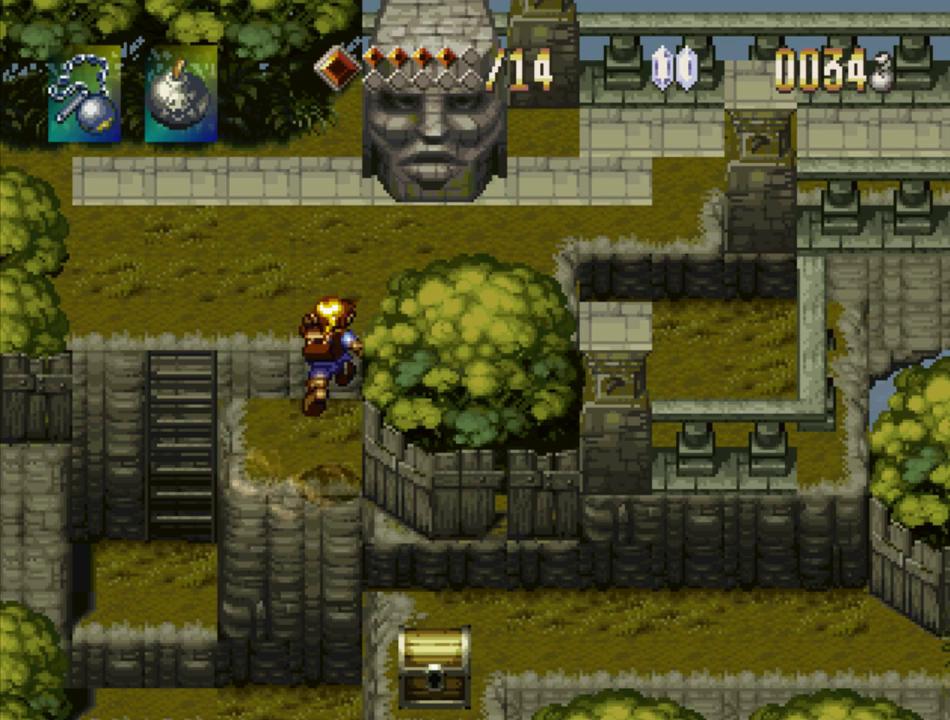
{"buttons": ["TRIANGLE", "DPAD_UP"], "events": [[217, "TRIANGLE", "down"], [233, "DPAD_UP", "down"]]}
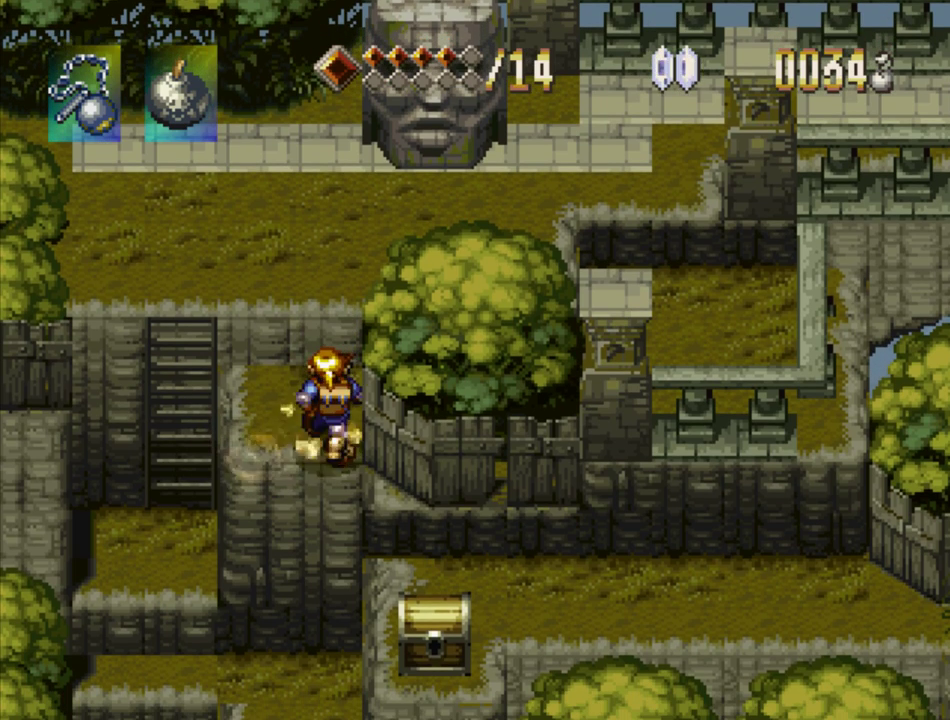
{"buttons": ["TRIANGLE", "DPAD_UP"], "events": []}
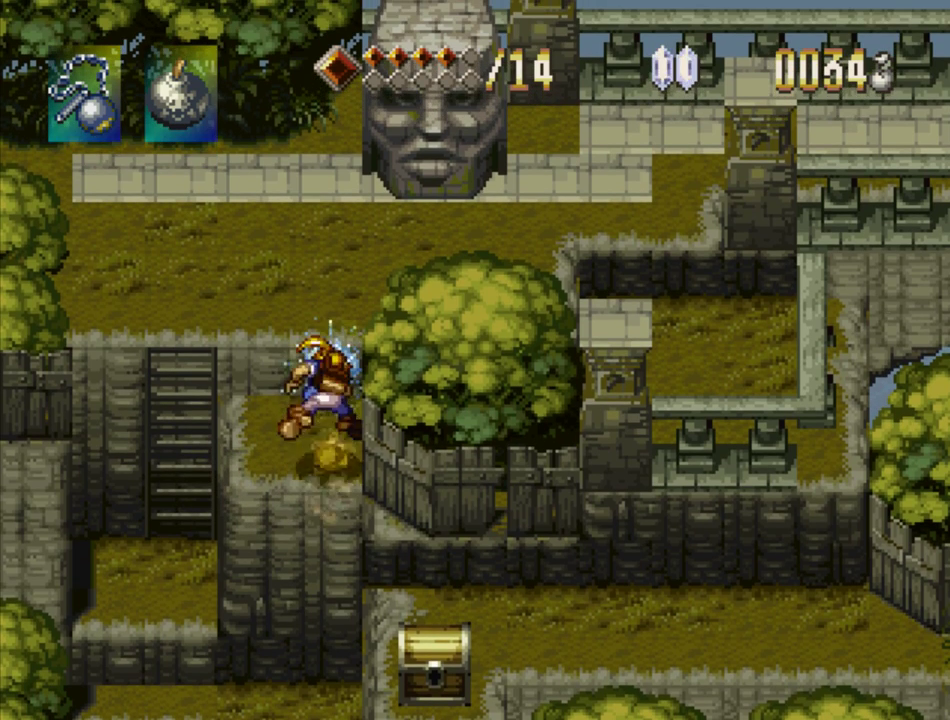
{"buttons": [], "events": [[433, "DPAD_UP", "up"], [467, "TRIANGLE", "up"]]}
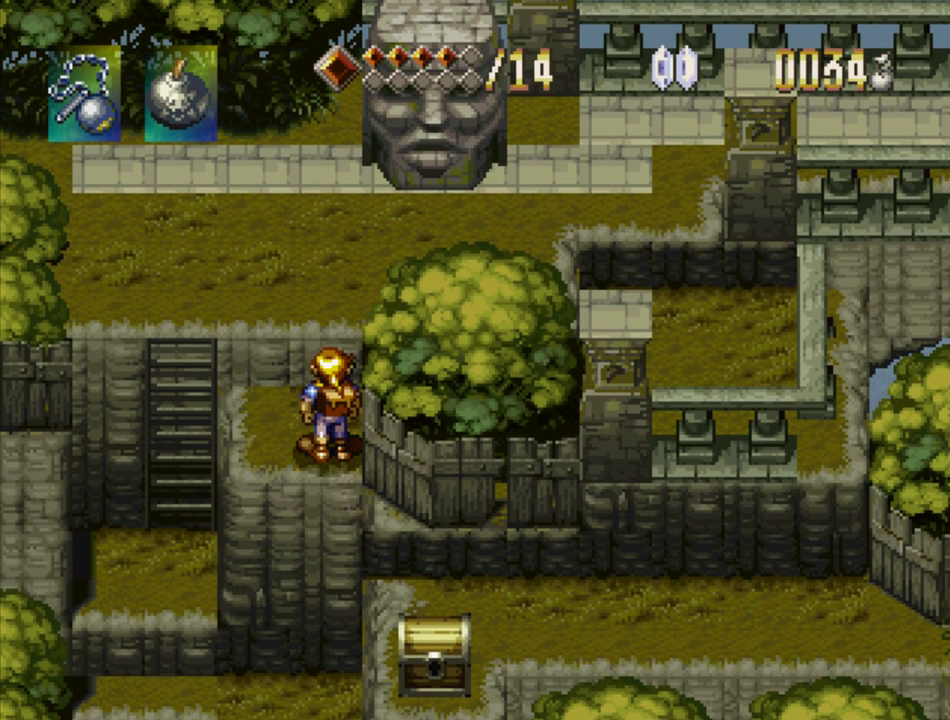
{"buttons": [], "events": []}
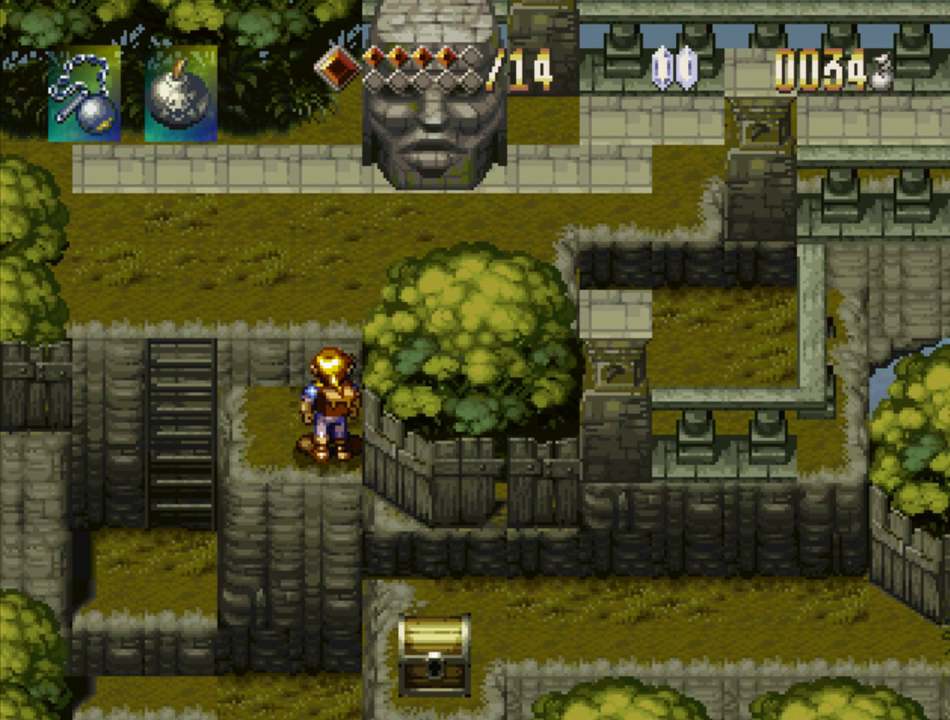
{"buttons": ["TRIANGLE", "DPAD_UP"], "events": [[433, "TRIANGLE", "down"], [450, "DPAD_UP", "down"]]}
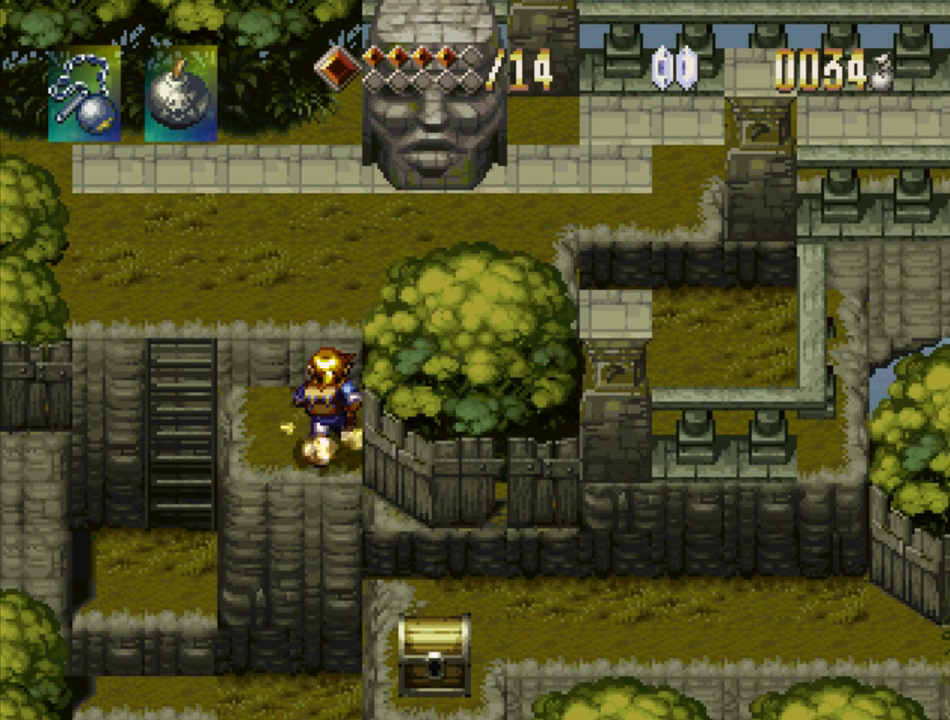
{"buttons": ["TRIANGLE", "DPAD_UP"], "events": []}
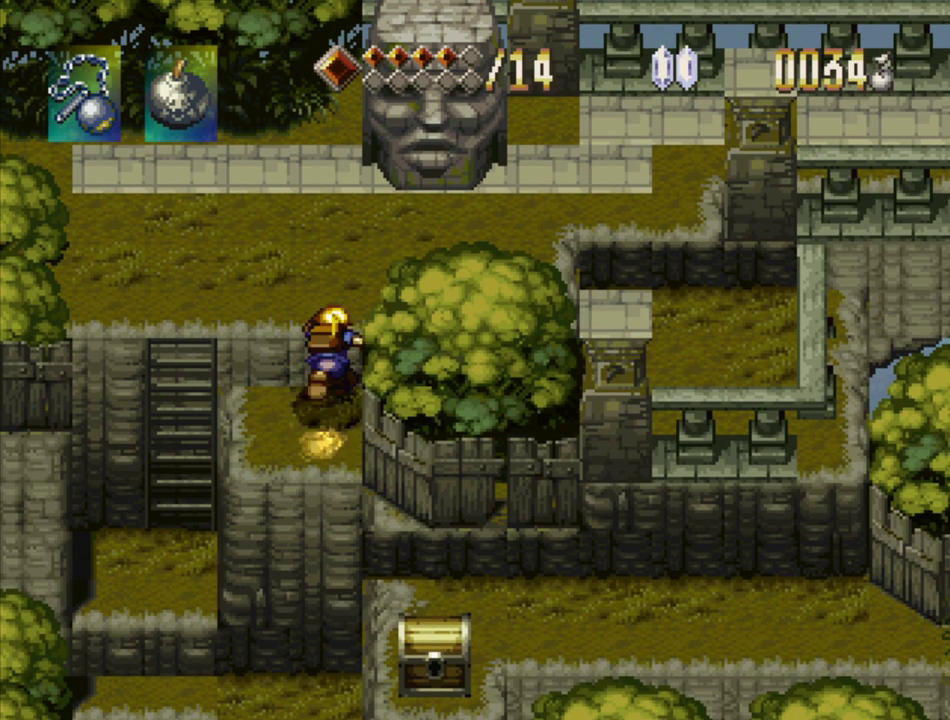
{"buttons": ["TRIANGLE", "DPAD_UP"], "events": []}
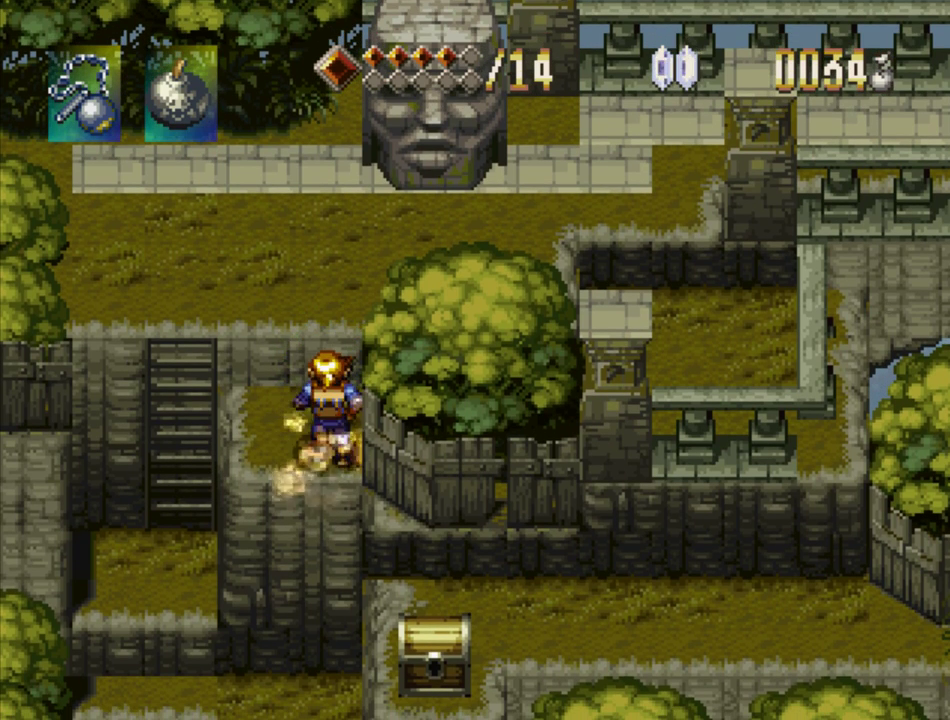
{"buttons": ["TRIANGLE", "DPAD_UP"], "events": []}
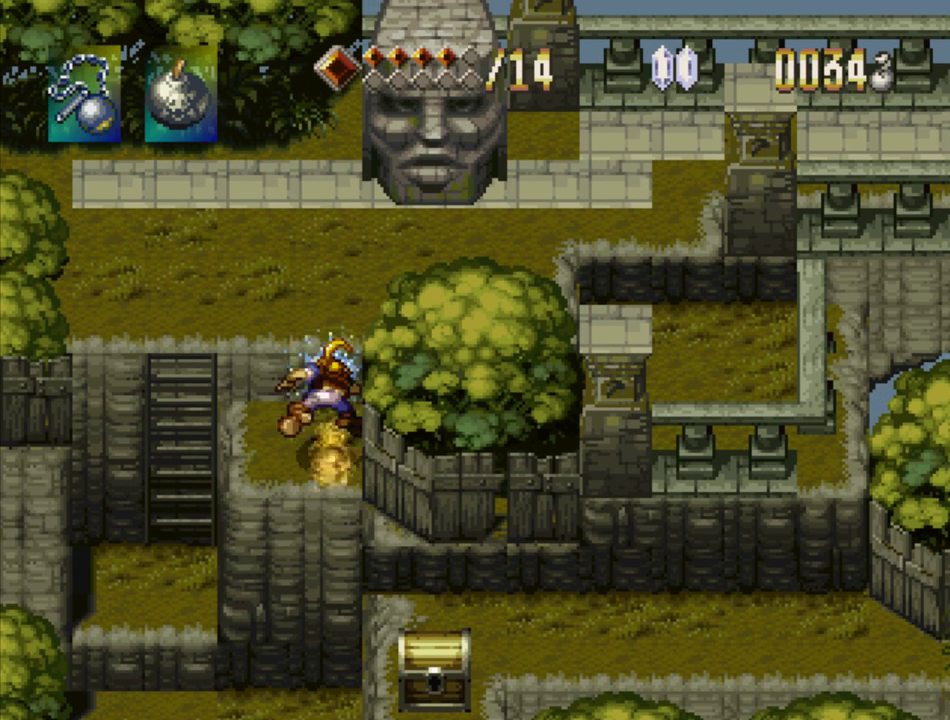
{"buttons": ["TRIANGLE", "DPAD_UP"], "events": []}
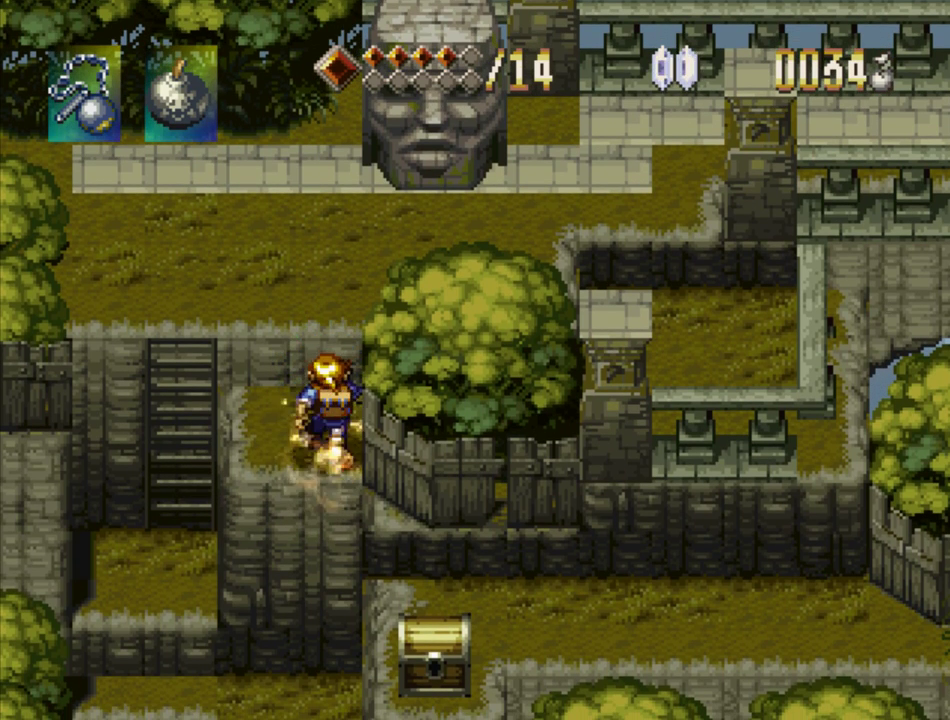
{"buttons": ["TRIANGLE", "DPAD_UP"], "events": []}